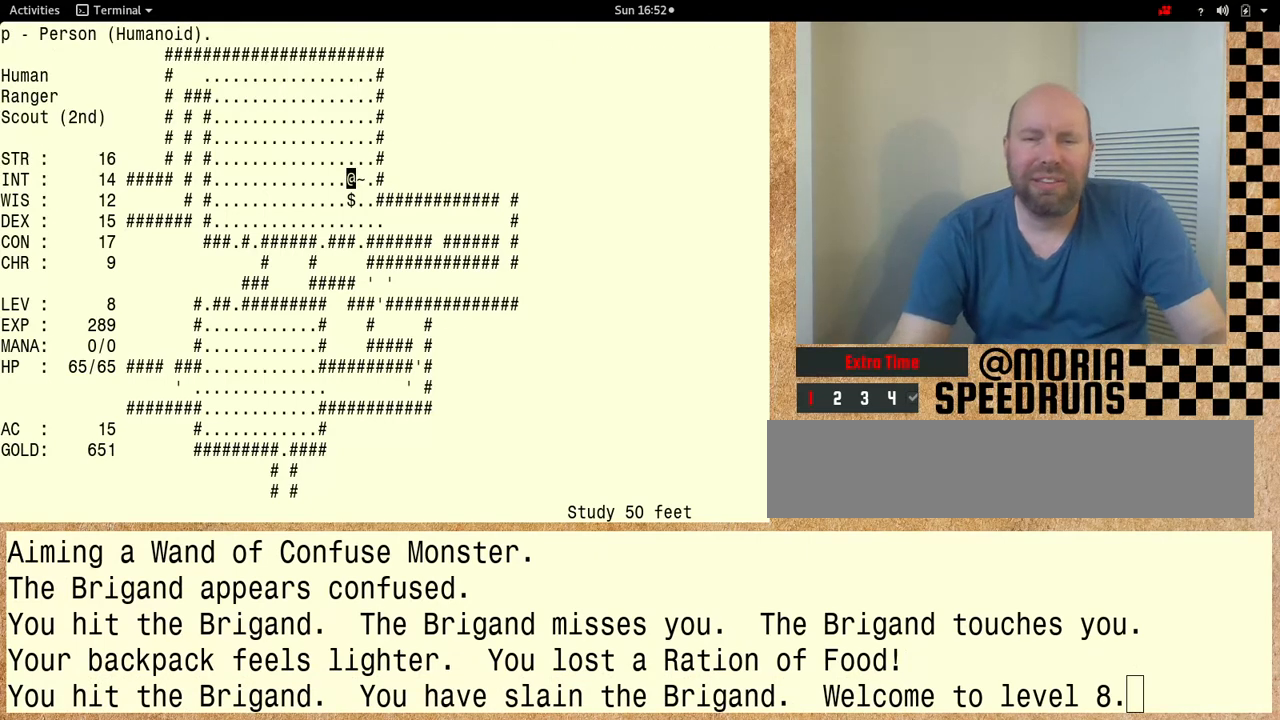
Gameplay with keyboard; each line is a JSON object with the keys held at the frame after it. "events" lists presses ("down") and releases ("up") of "ctrl" and "shift" between this image and that frame as [ms after this image, input, new state], when the widget could be followed in between. No other keys are recorded. Mouse input is not recorded. Not read: alt other_keys.
{"keys": ["shift"], "events": [[500, "shift", "down"]]}
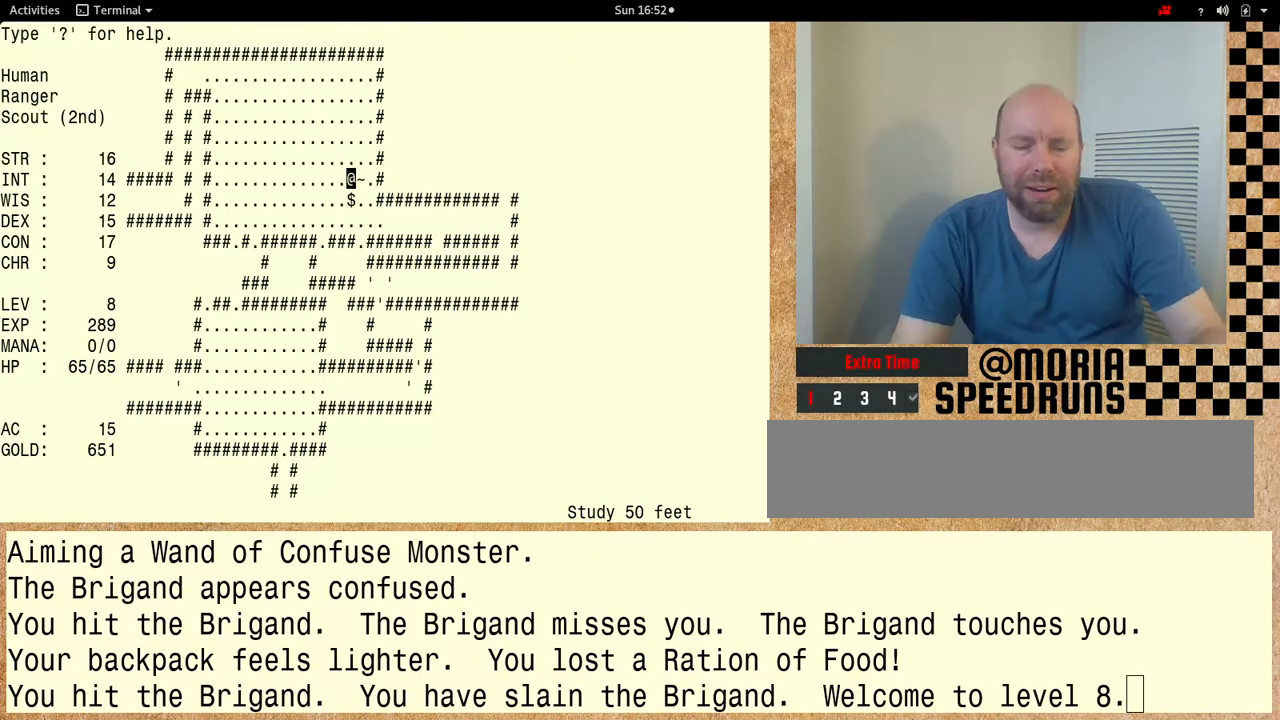
{"keys": ["shift"], "events": []}
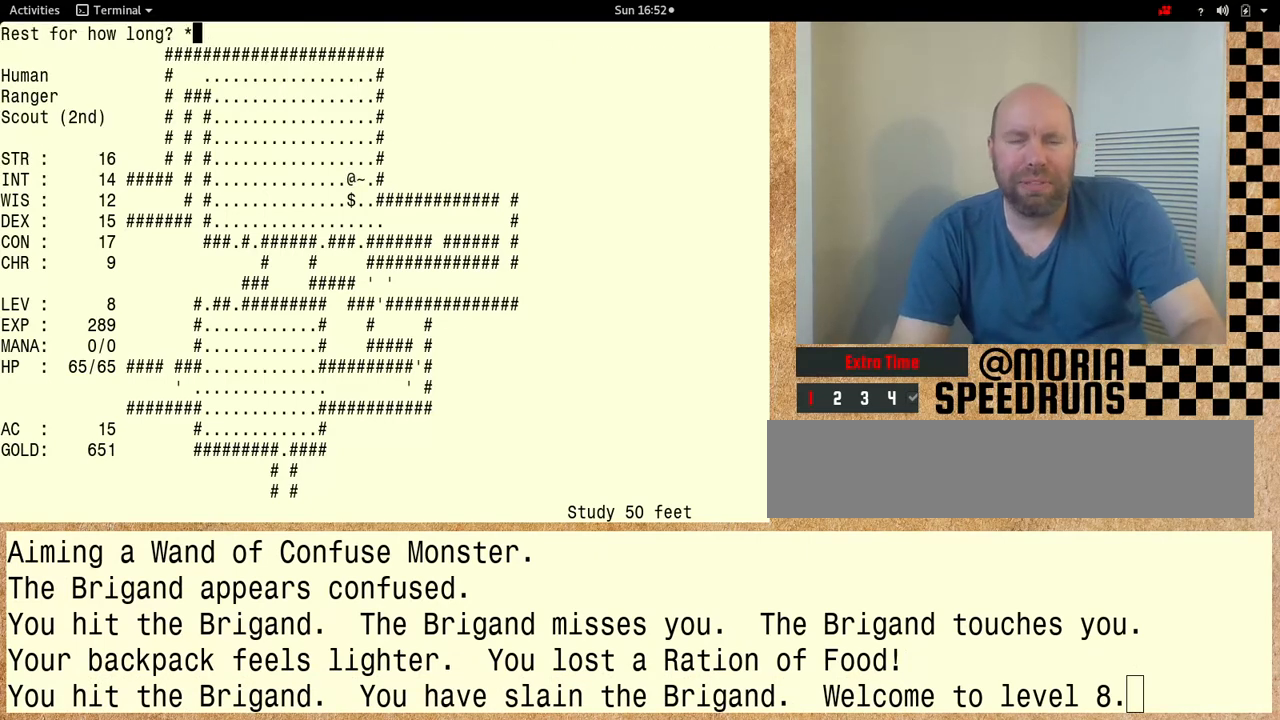
{"keys": ["shift"], "events": []}
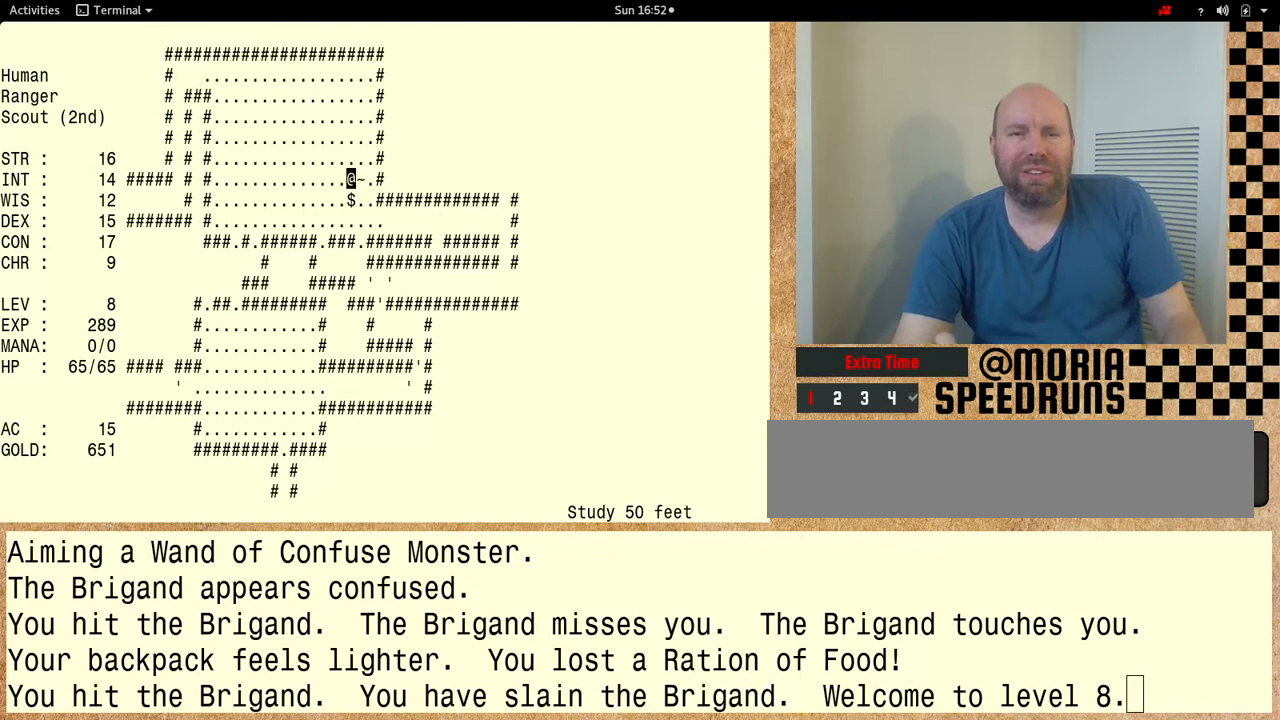
{"keys": [], "events": [[200, "shift", "up"]]}